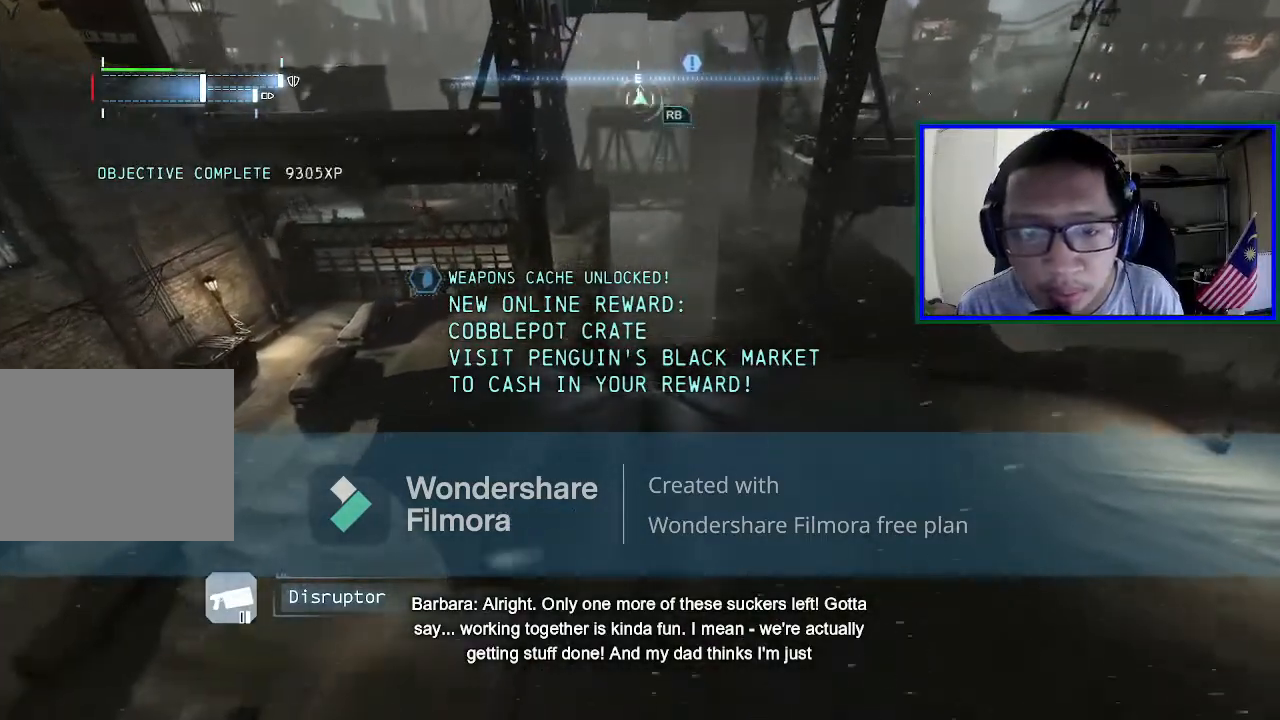
Gameplay with a controller (Xbox layout); each line is a JSON object with the inputs held at the frame after it. "events" lists button and stick changes between this image and that frame as [ms after this image, input, new state], when the widget could be followed in between. Not read: L3.
{"buttons": [], "left_stick": "right", "right_stick": "center", "events": [[133, "left_stick", "right"], [433, "A", "up"]]}
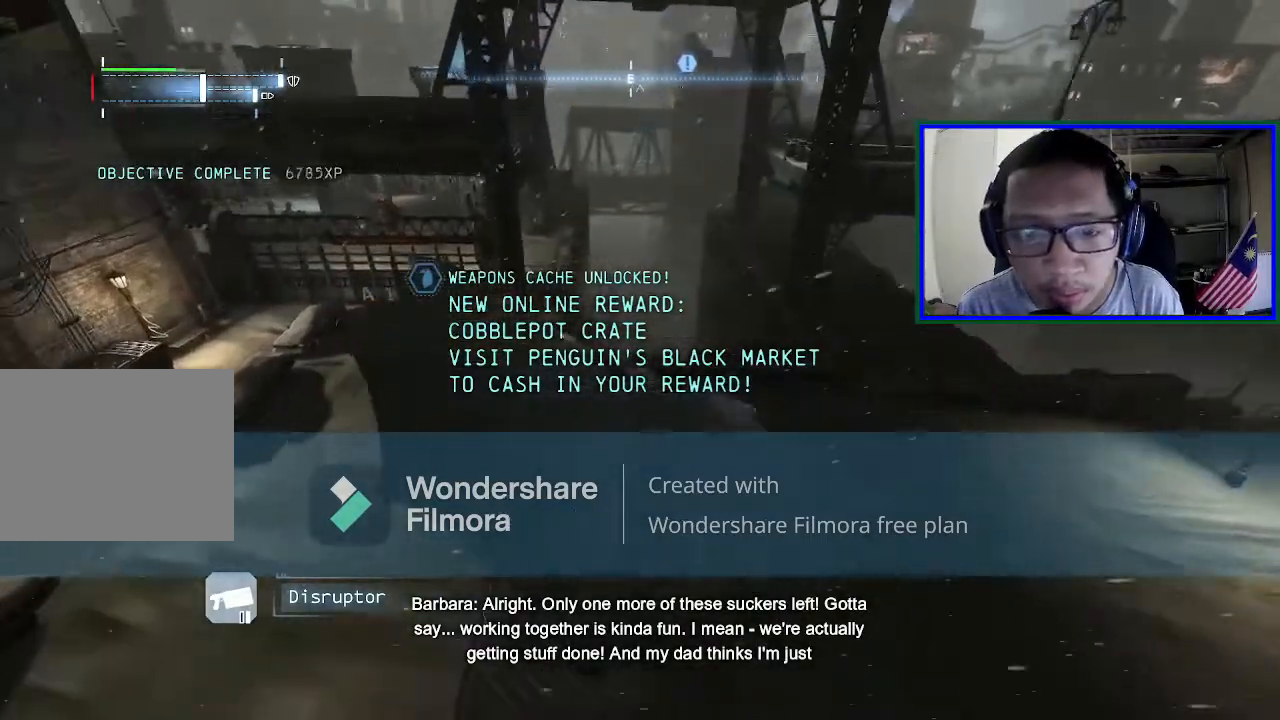
{"buttons": [], "left_stick": "center", "right_stick": "left", "events": [[267, "right_stick", "left"], [400, "left_stick", "center"]]}
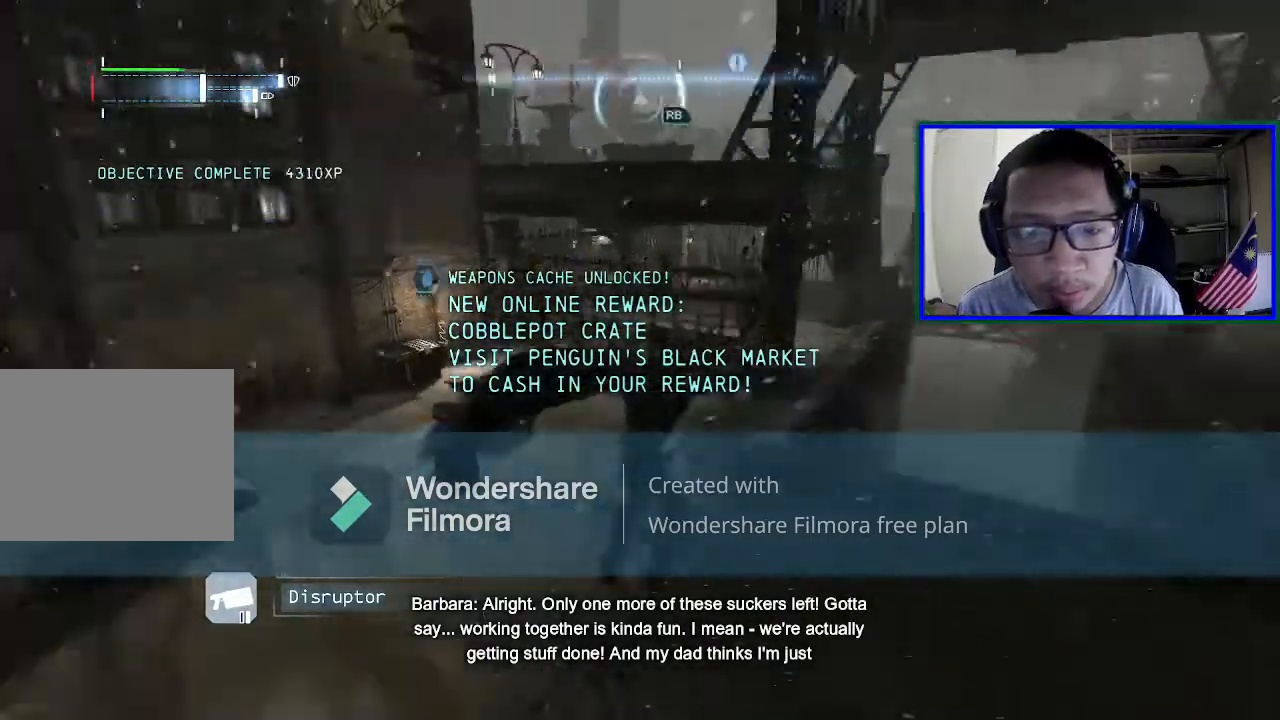
{"buttons": [], "left_stick": "center", "right_stick": "up", "events": [[33, "right_stick", "up-left"], [367, "right_stick", "up"]]}
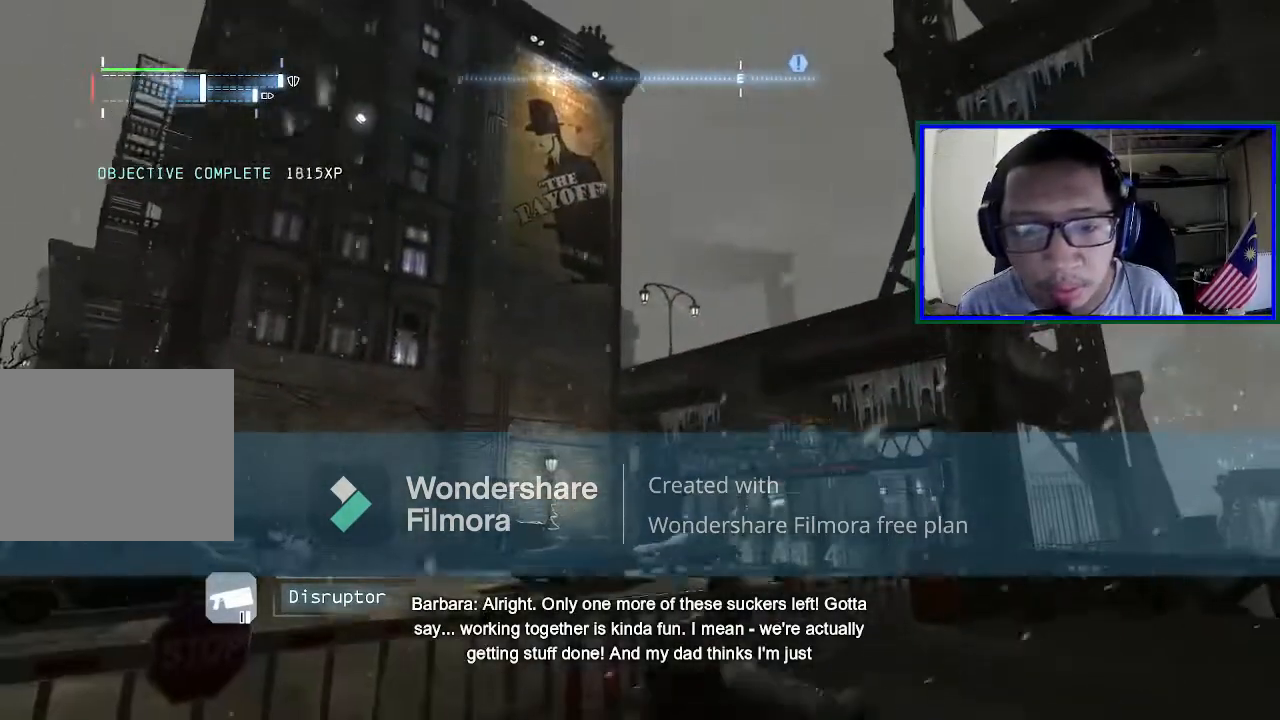
{"buttons": [], "left_stick": "center", "right_stick": "center", "events": [[67, "right_stick", "center"], [167, "right_stick", "left"], [400, "right_stick", "center"]]}
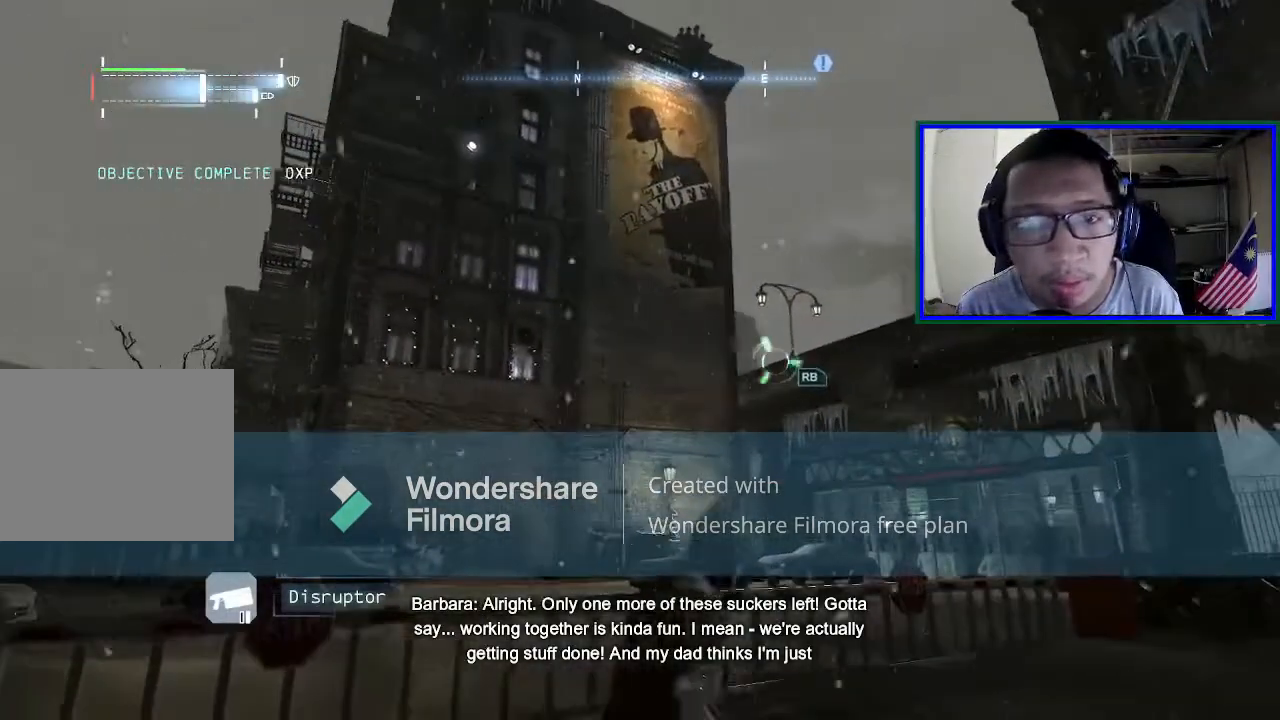
{"buttons": [], "left_stick": "center", "right_stick": "center", "events": []}
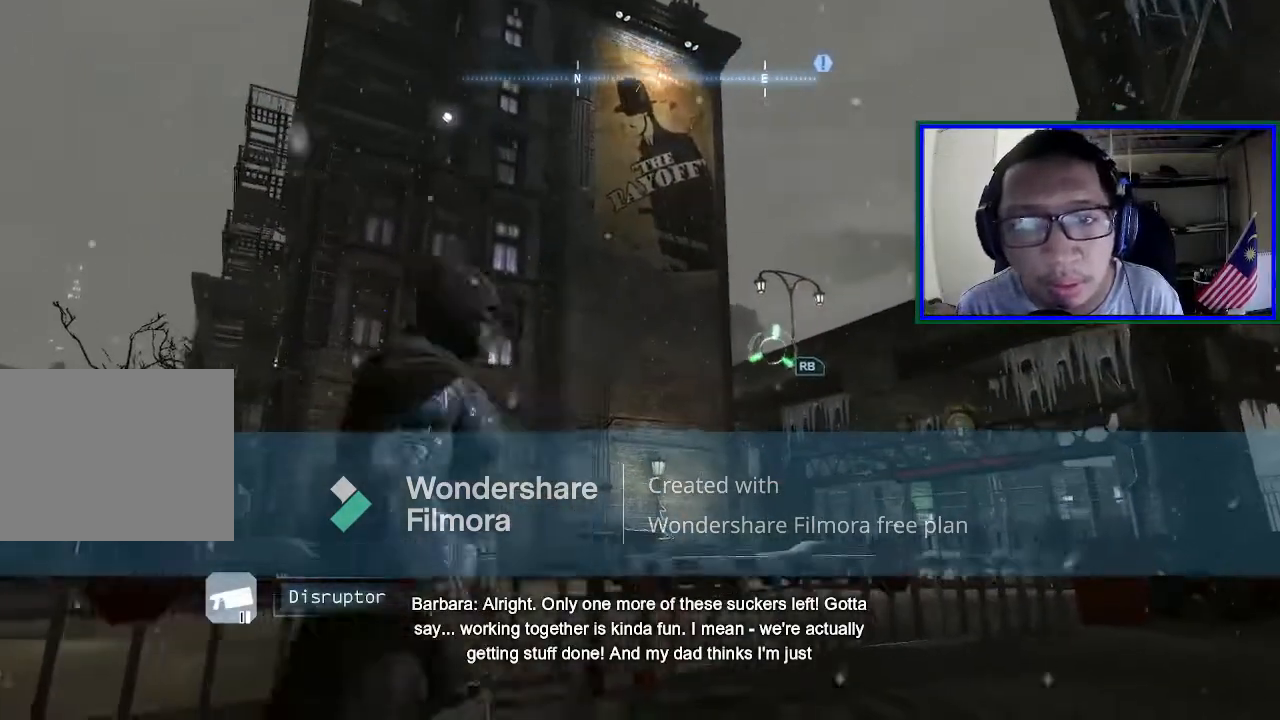
{"buttons": [], "left_stick": "right", "right_stick": "center", "events": [[100, "right_stick", "up-left"], [200, "left_stick", "right"], [367, "right_stick", "center"]]}
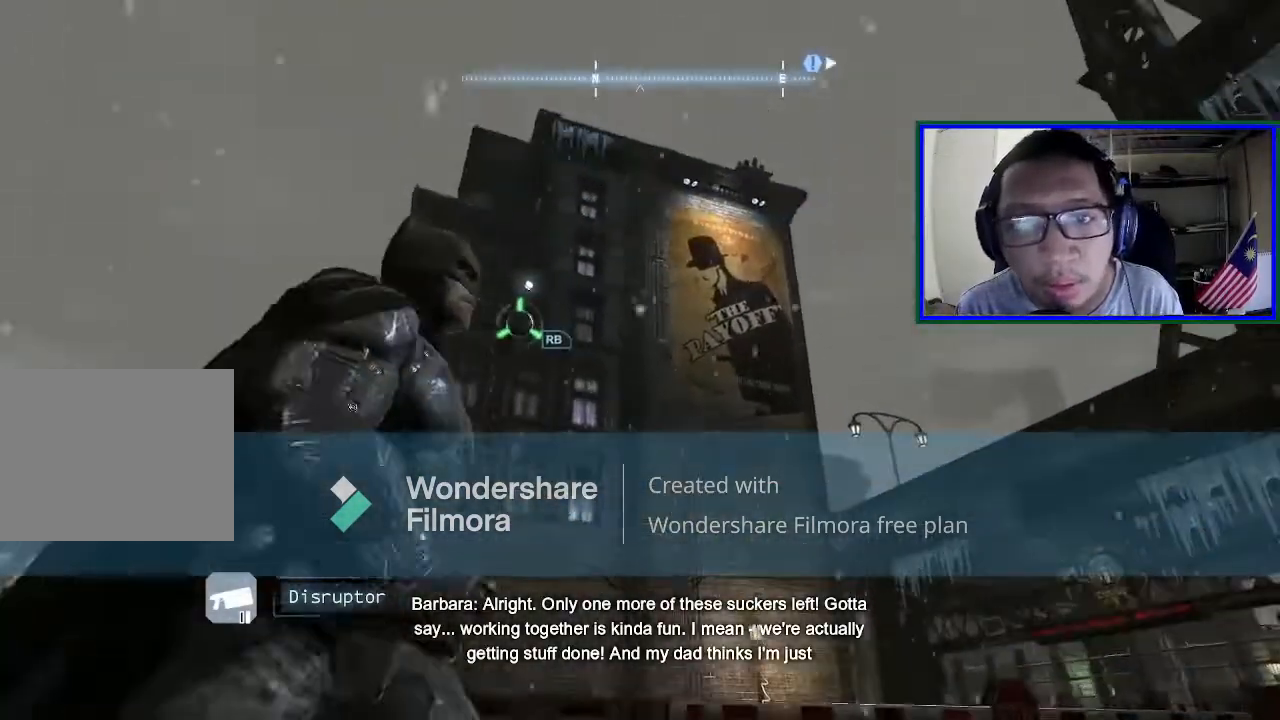
{"buttons": [], "left_stick": "right", "right_stick": "center", "events": []}
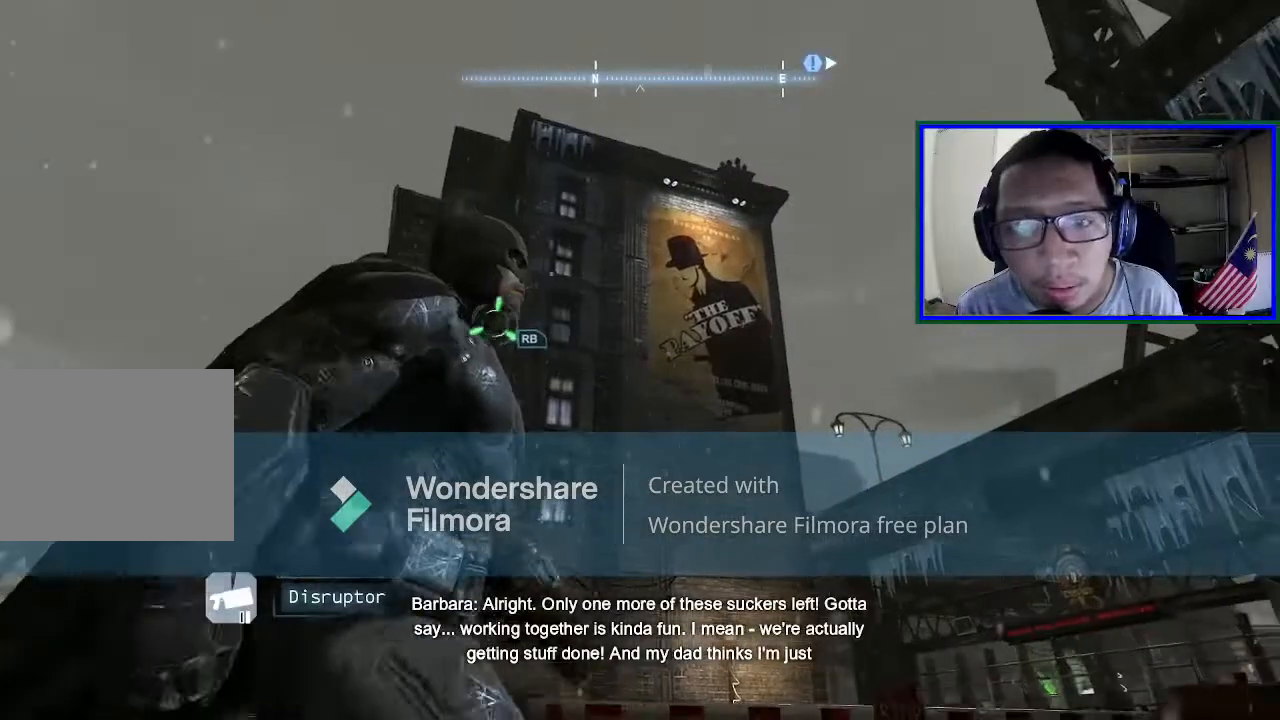
{"buttons": [], "left_stick": "right", "right_stick": "up-left", "events": [[400, "right_stick", "left"], [467, "right_stick", "up-left"]]}
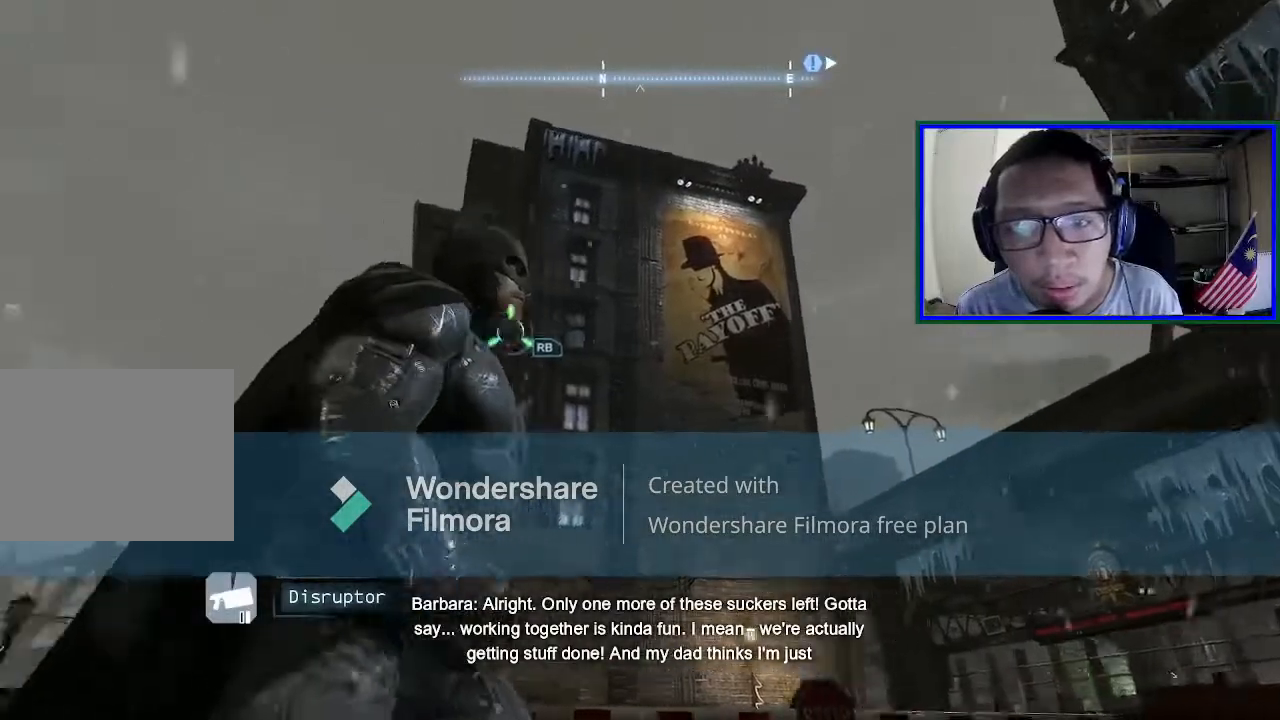
{"buttons": [], "left_stick": "center", "right_stick": "center", "events": [[133, "left_stick", "center"], [133, "right_stick", "up"], [333, "right_stick", "center"]]}
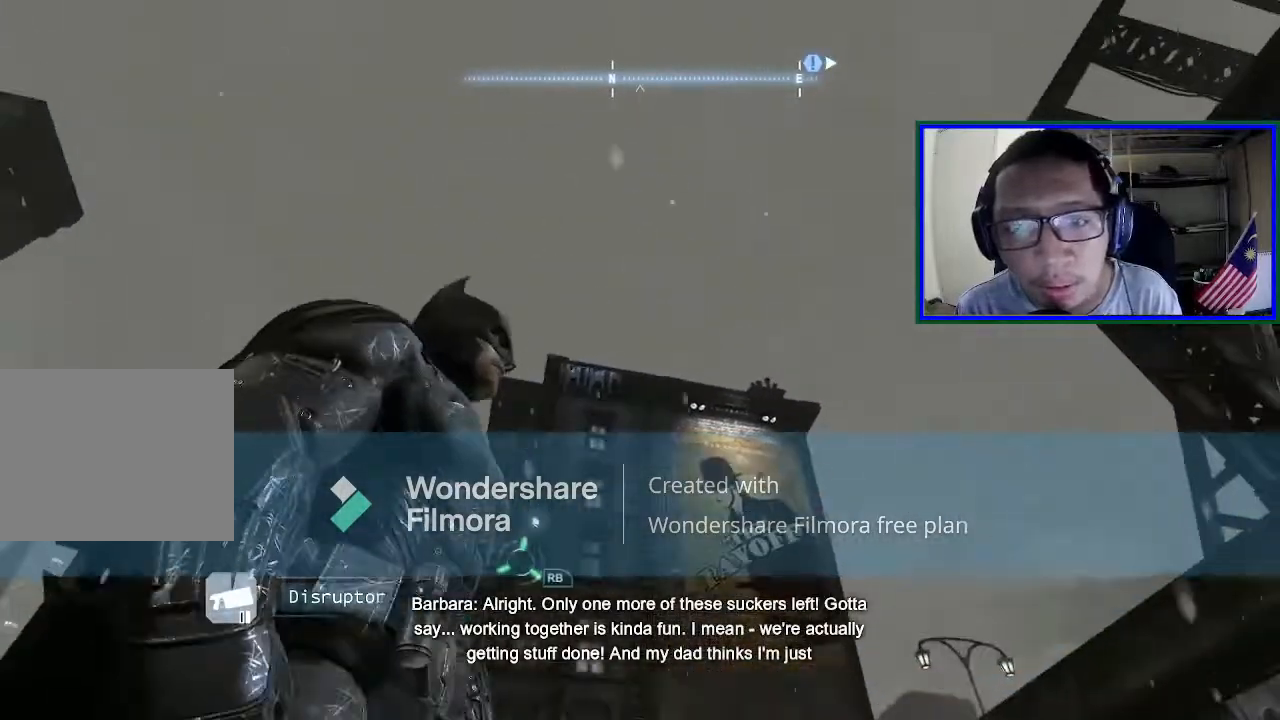
{"buttons": [], "left_stick": "center", "right_stick": "center", "events": [[100, "right_stick", "left"], [267, "right_stick", "down-left"], [400, "right_stick", "center"]]}
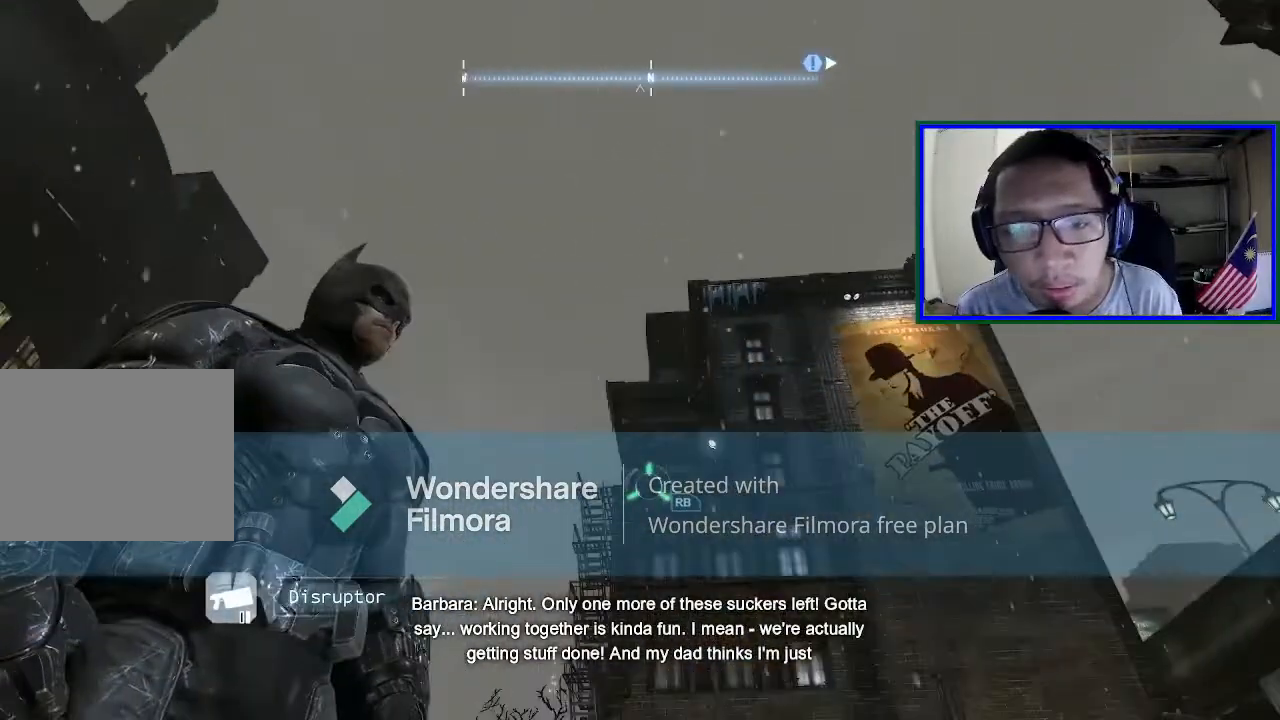
{"buttons": [], "left_stick": "center", "right_stick": "center", "events": [[200, "right_stick", "left"], [367, "right_stick", "center"]]}
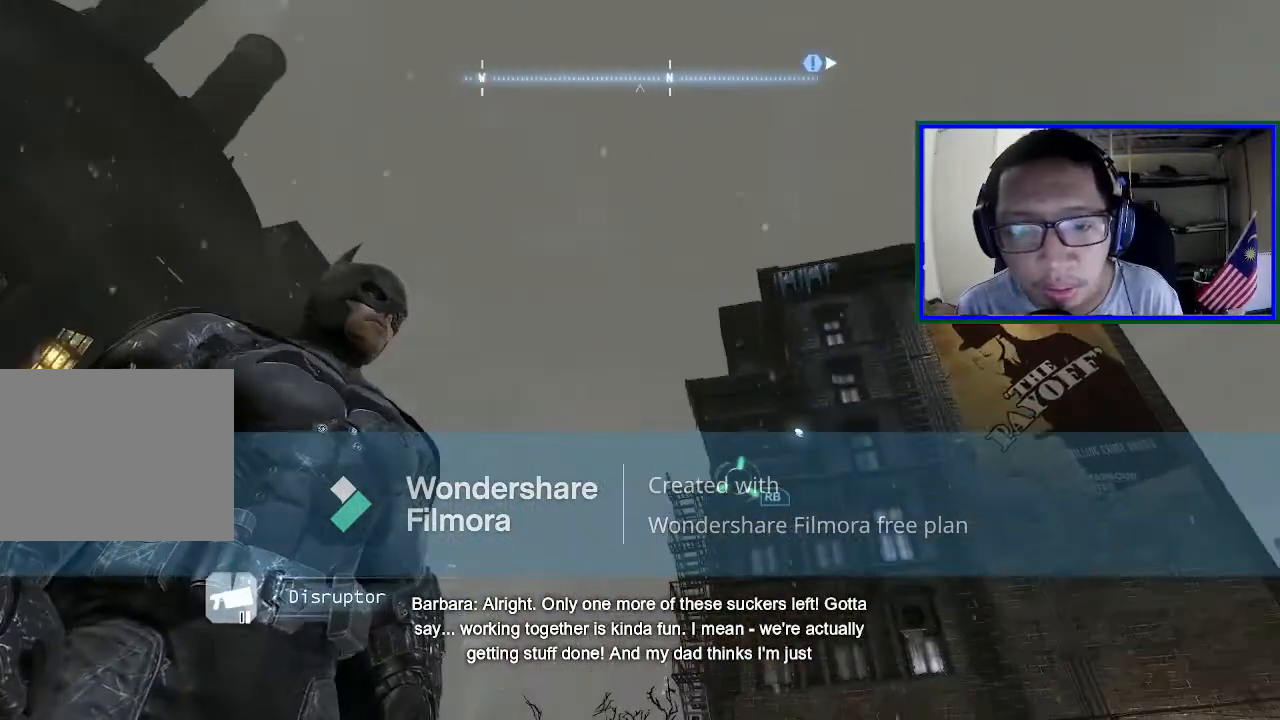
{"buttons": [], "left_stick": "center", "right_stick": "center", "events": []}
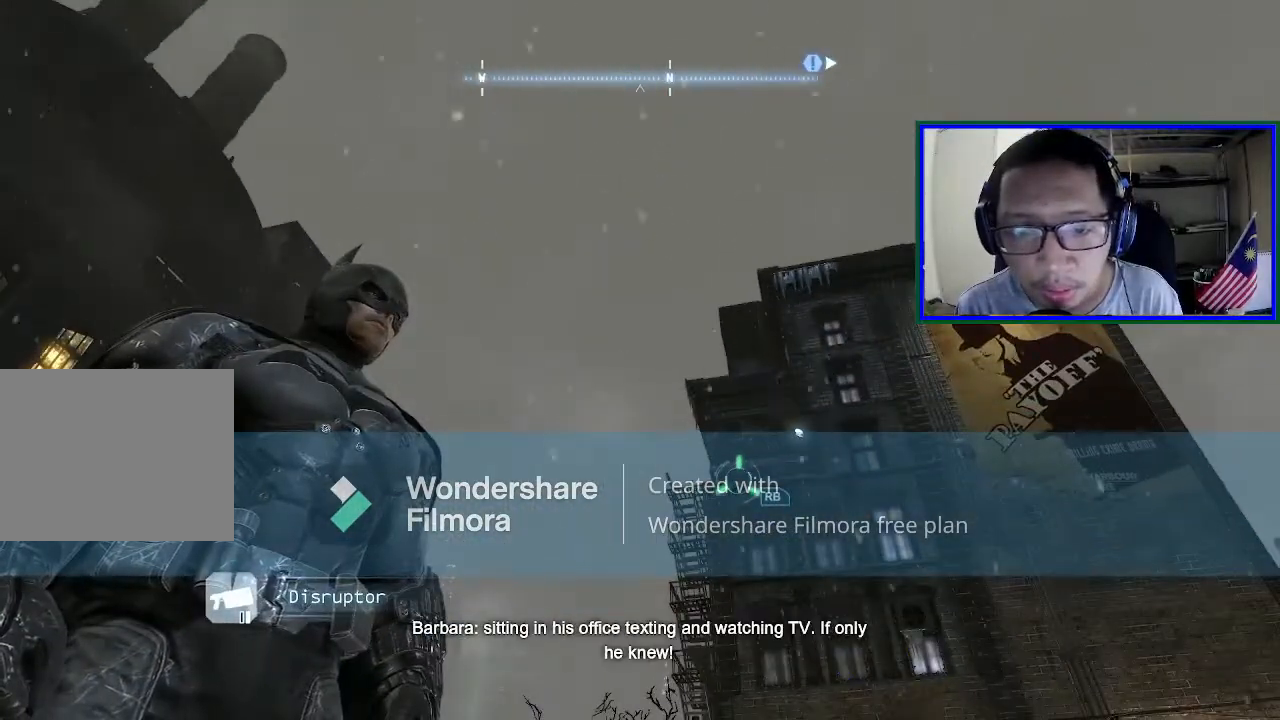
{"buttons": [], "left_stick": "center", "right_stick": "right", "events": [[233, "right_stick", "right"]]}
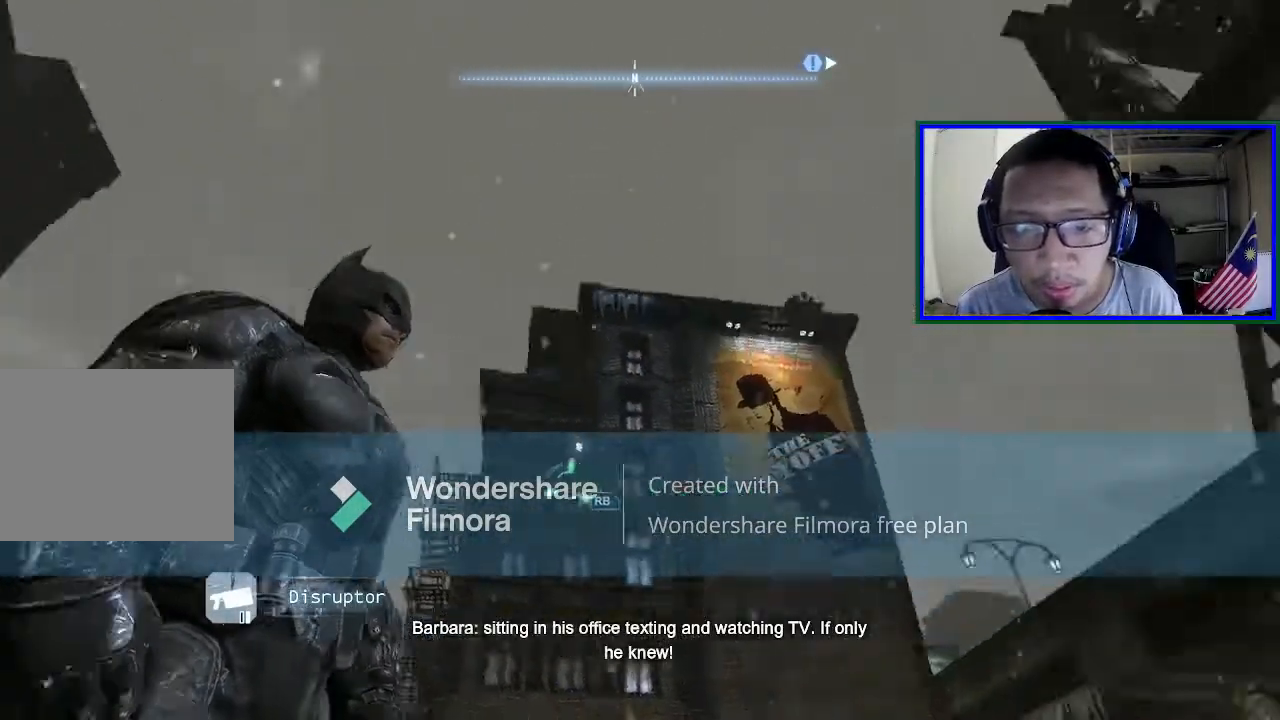
{"buttons": [], "left_stick": "right", "right_stick": "center", "events": [[33, "right_stick", "up-right"], [167, "left_stick", "right"], [333, "right_stick", "center"]]}
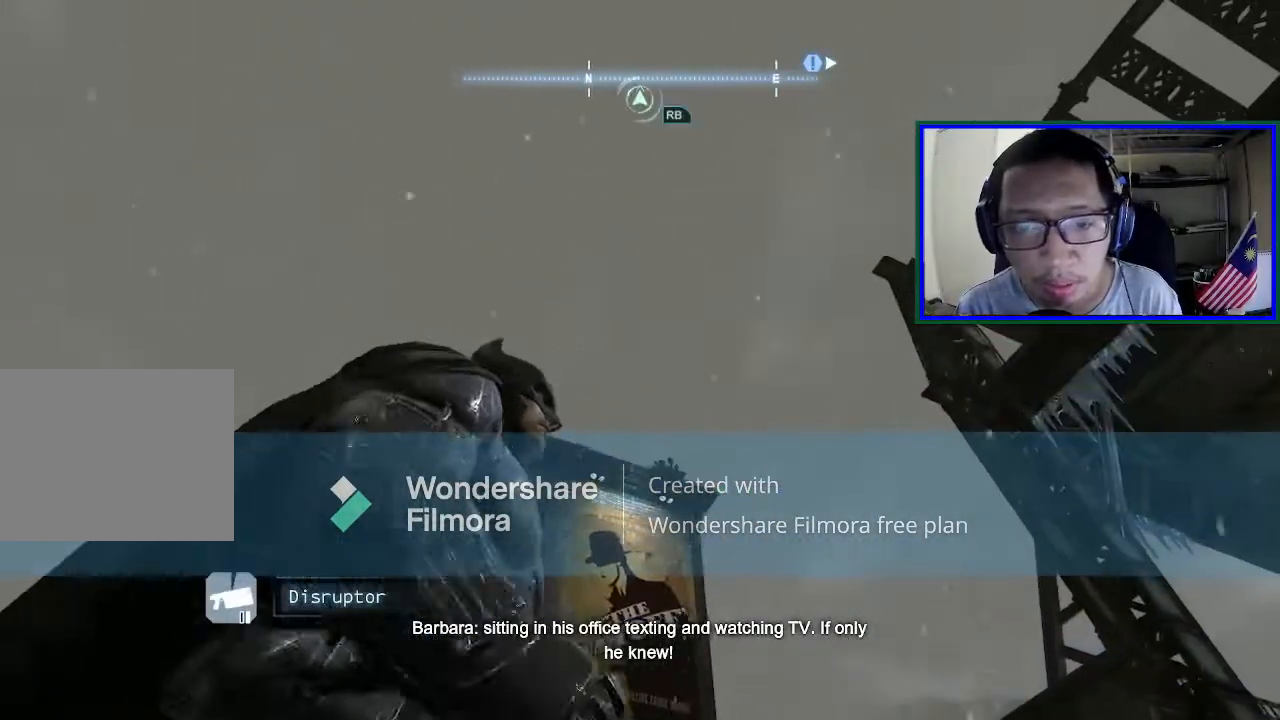
{"buttons": [], "left_stick": "center", "right_stick": "right", "events": [[200, "right_stick", "right"], [400, "left_stick", "center"]]}
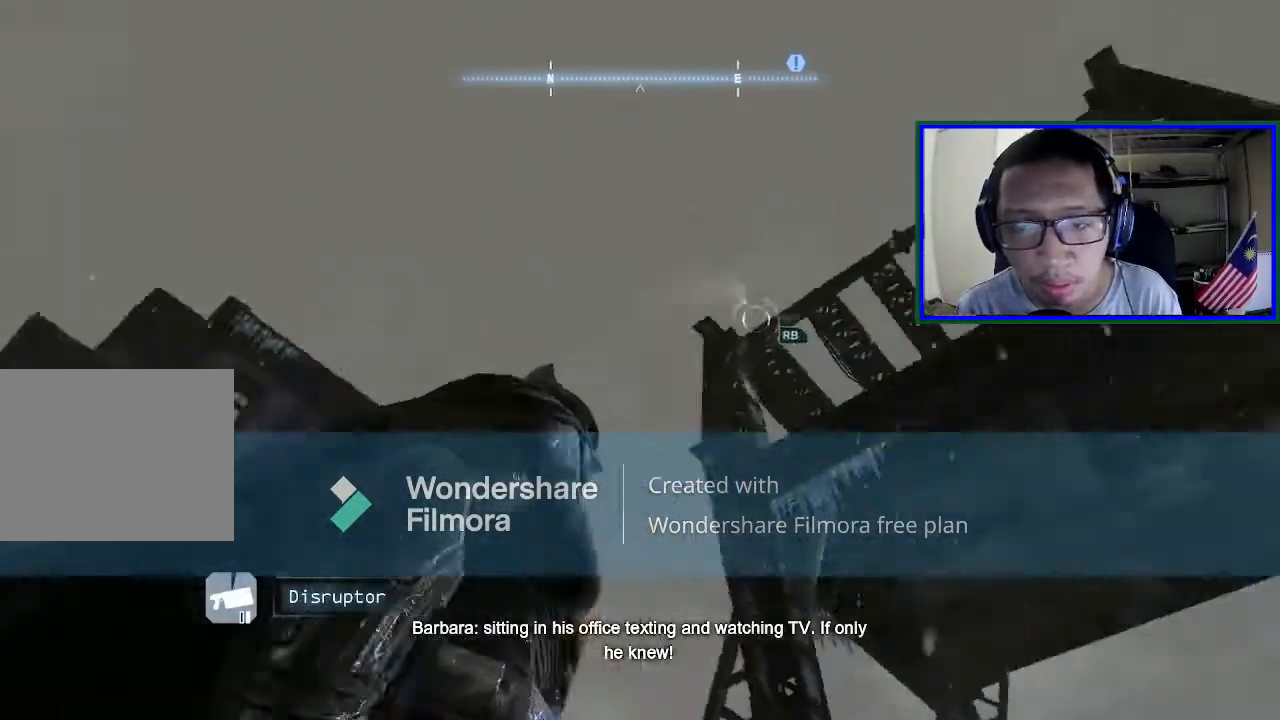
{"buttons": [], "left_stick": "center", "right_stick": "center", "events": [[100, "right_stick", "center"]]}
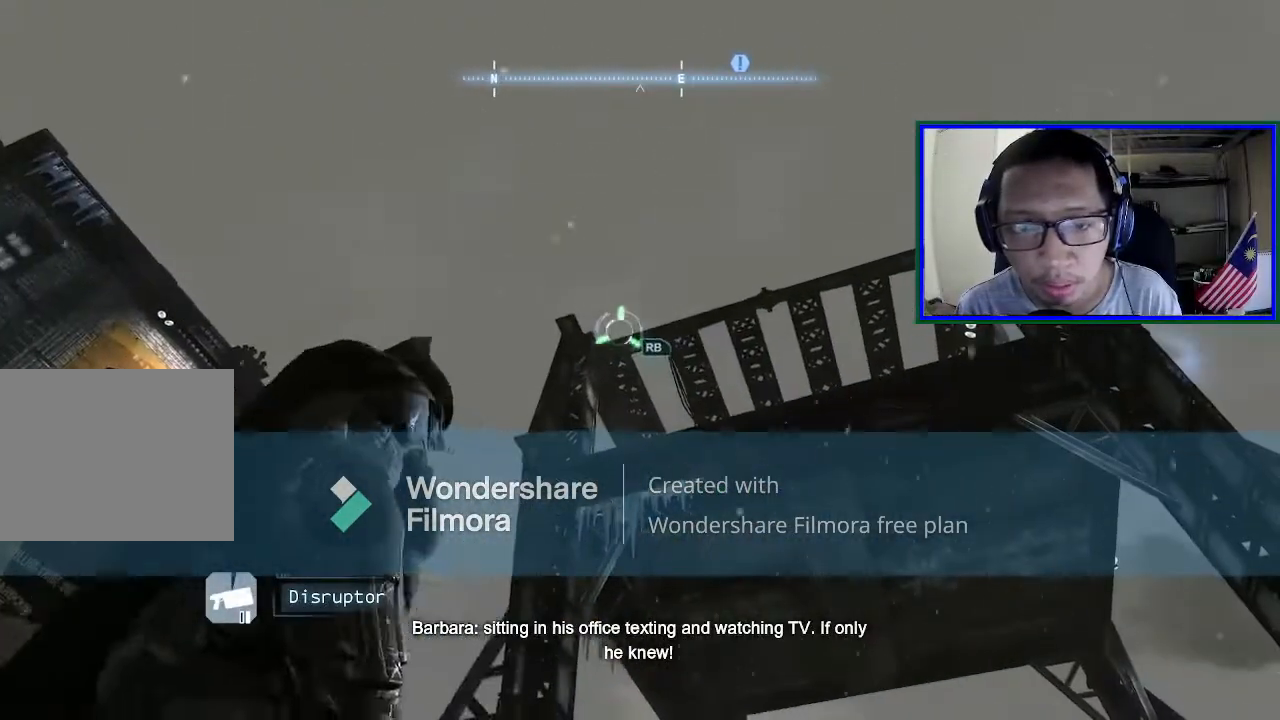
{"buttons": [], "left_stick": "center", "right_stick": "center", "events": []}
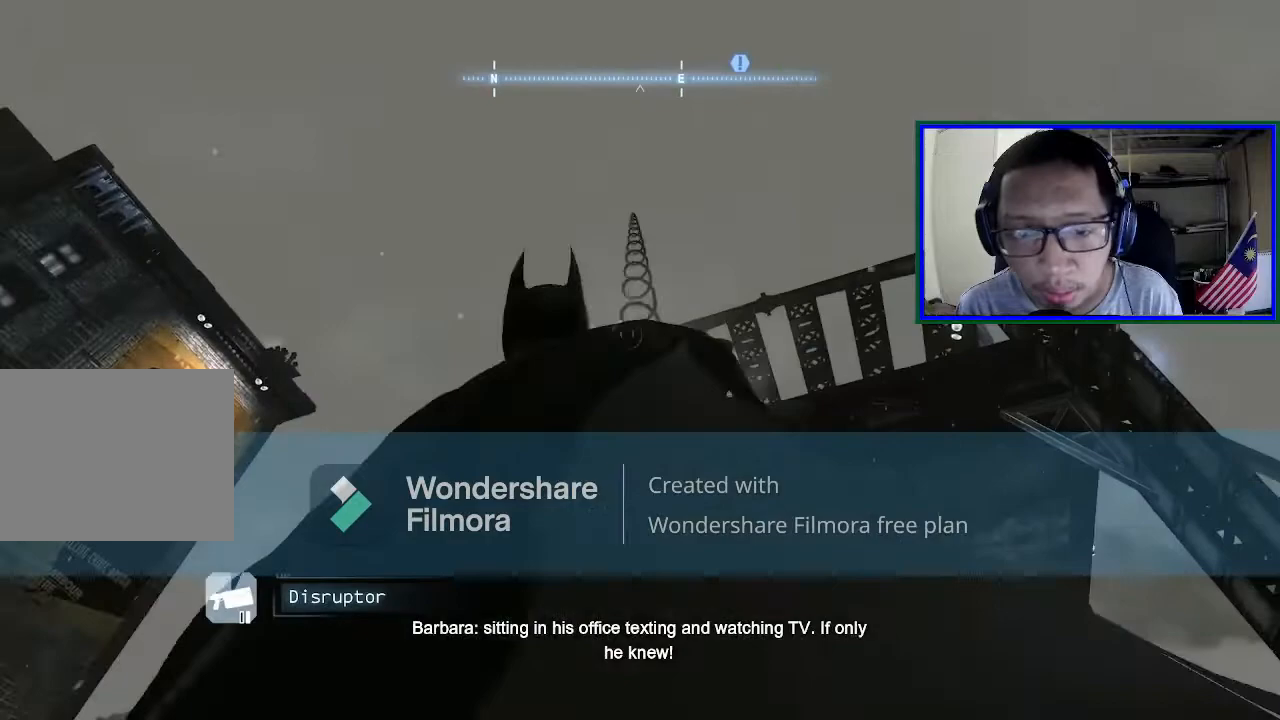
{"buttons": [], "left_stick": "up", "right_stick": "center", "events": [[333, "left_stick", "up"]]}
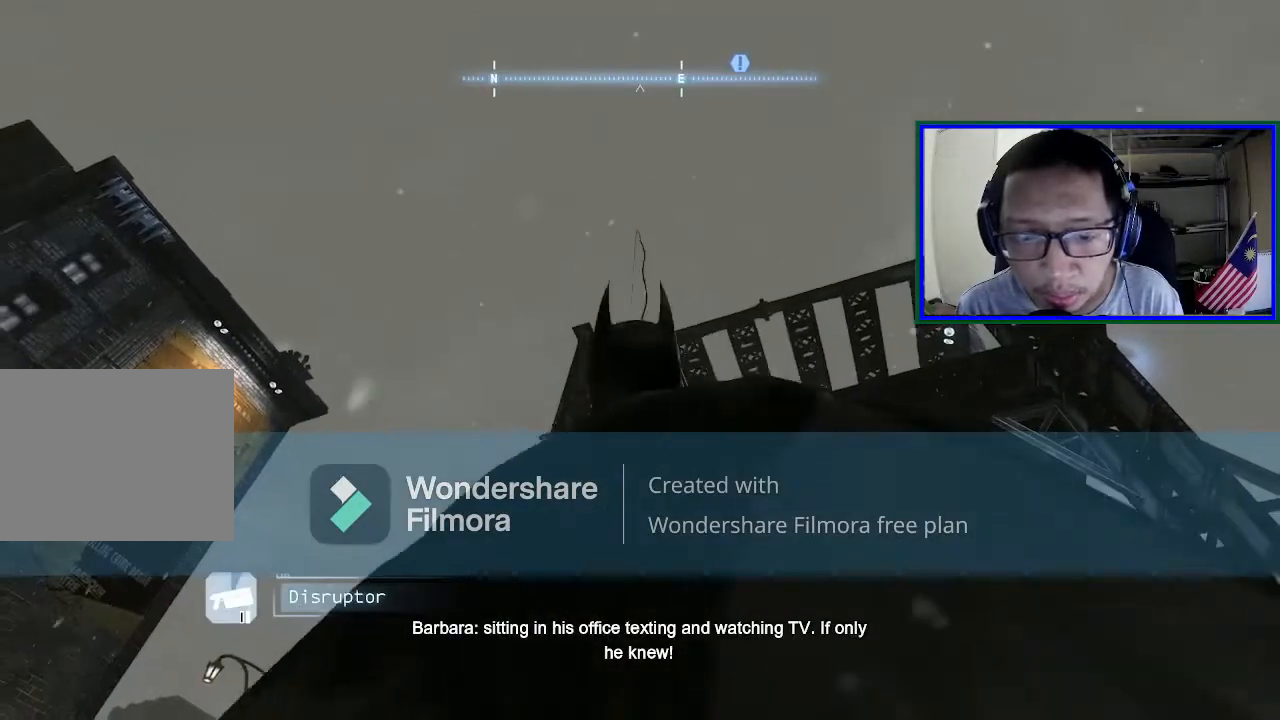
{"buttons": [], "left_stick": "up", "right_stick": "center", "events": []}
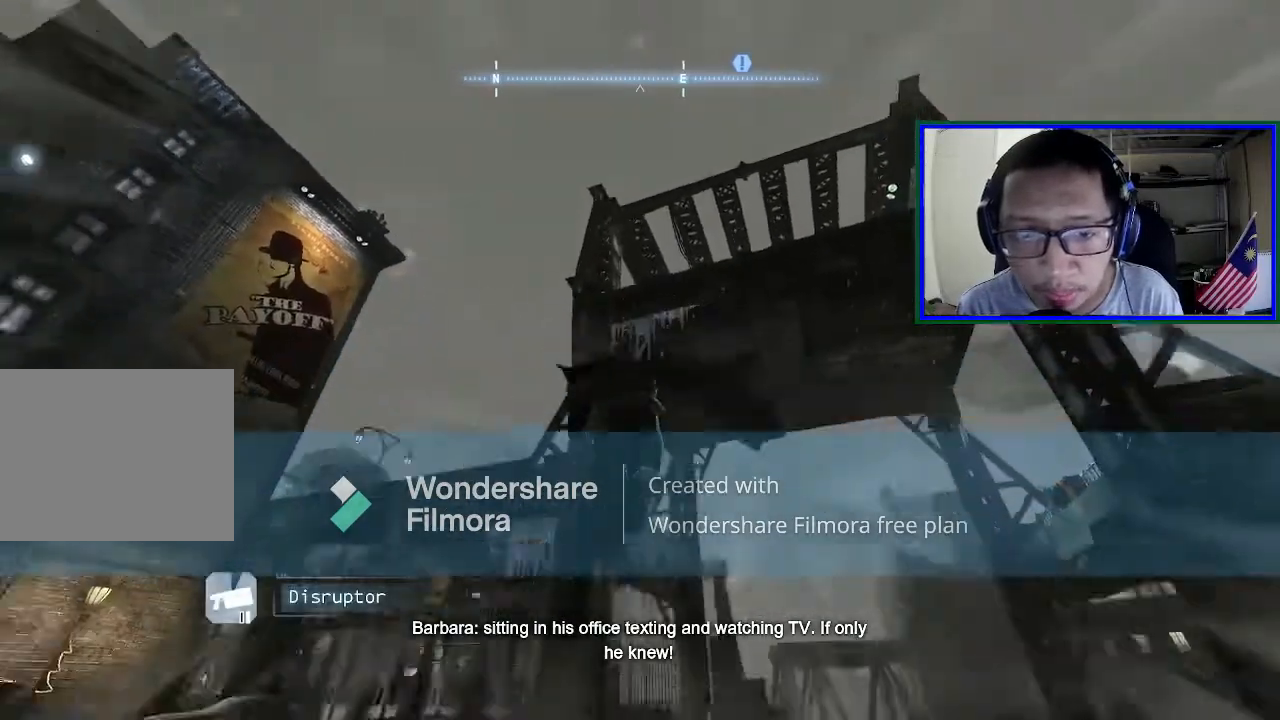
{"buttons": [], "left_stick": "up", "right_stick": "center", "events": []}
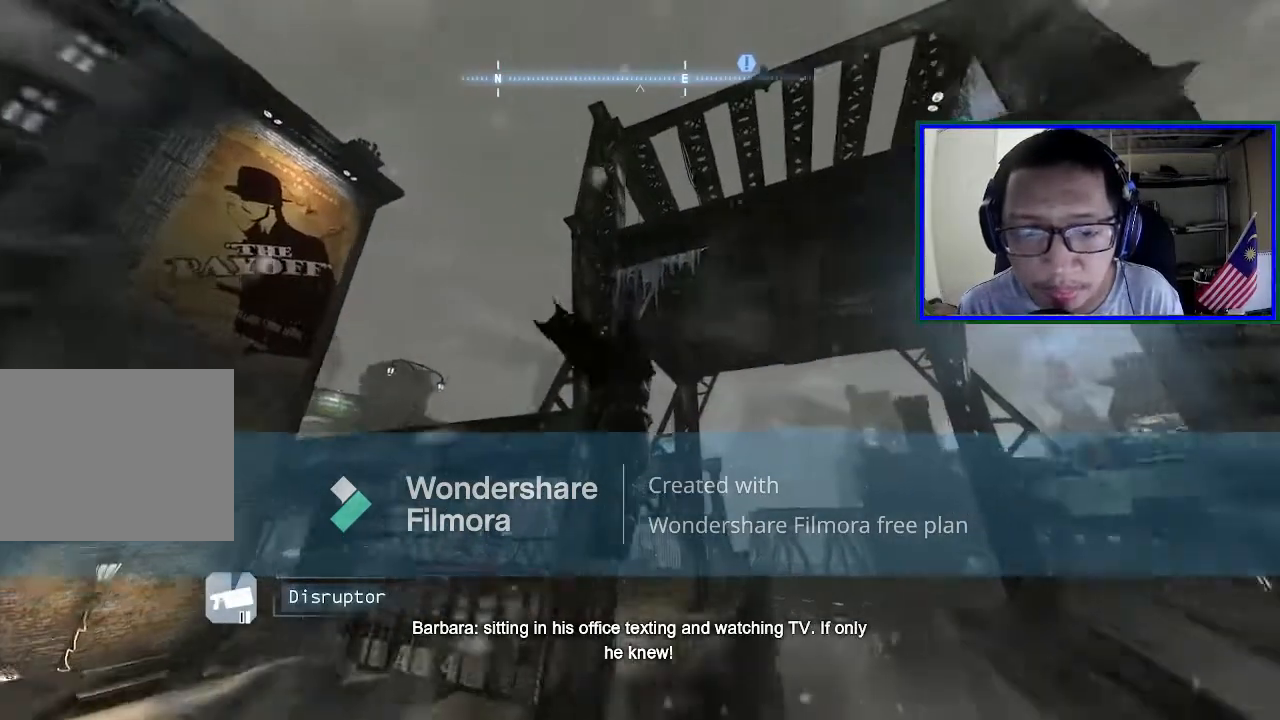
{"buttons": [], "left_stick": "up", "right_stick": "center", "events": []}
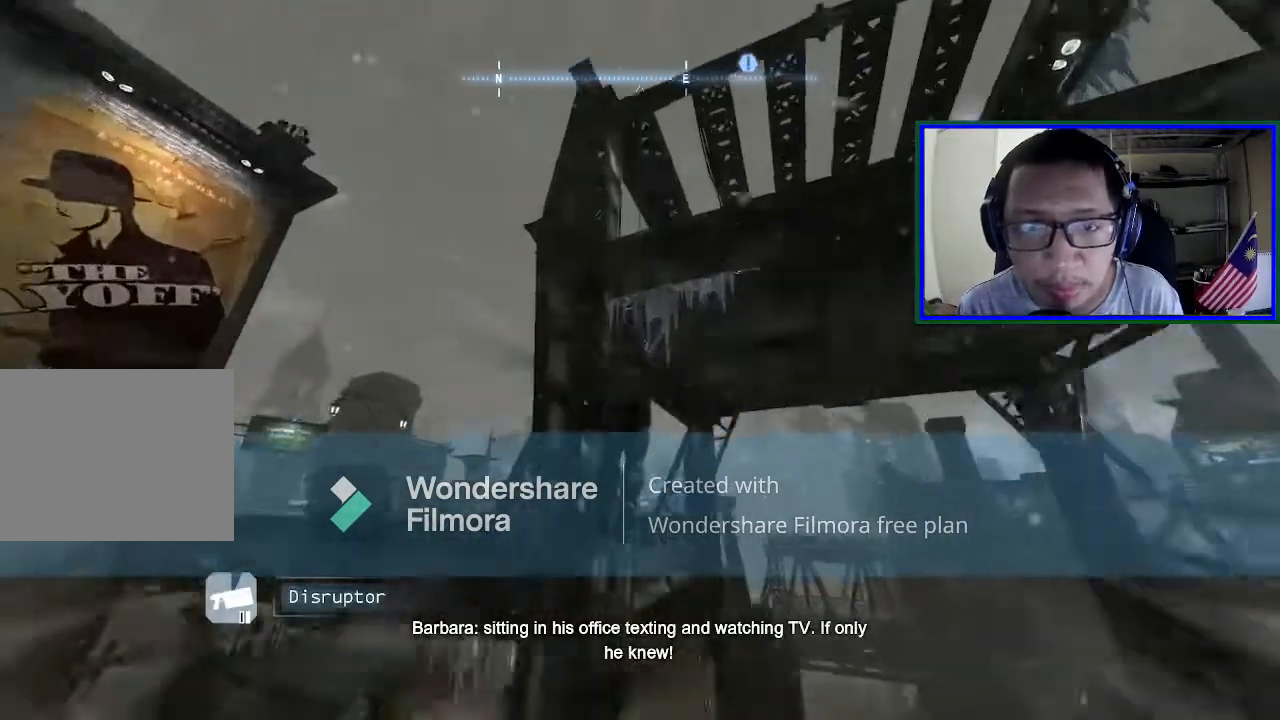
{"buttons": [], "left_stick": "up", "right_stick": "center", "events": []}
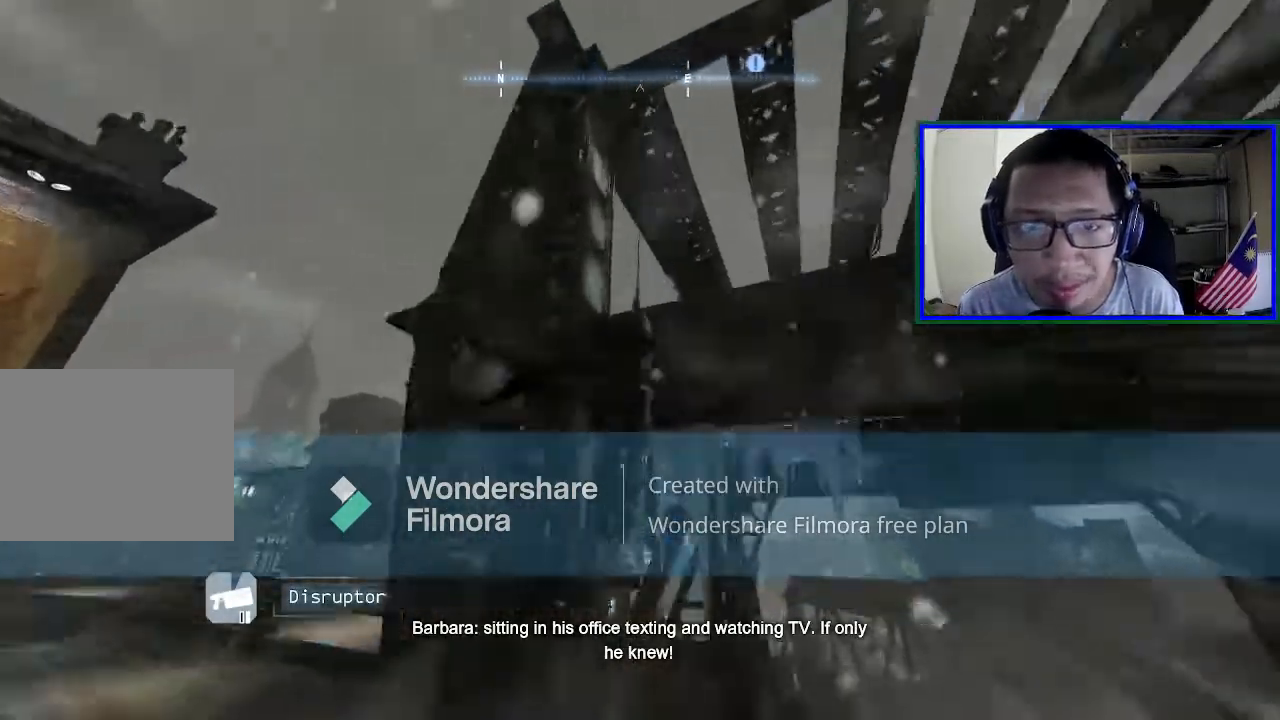
{"buttons": [], "left_stick": "up", "right_stick": "center", "events": []}
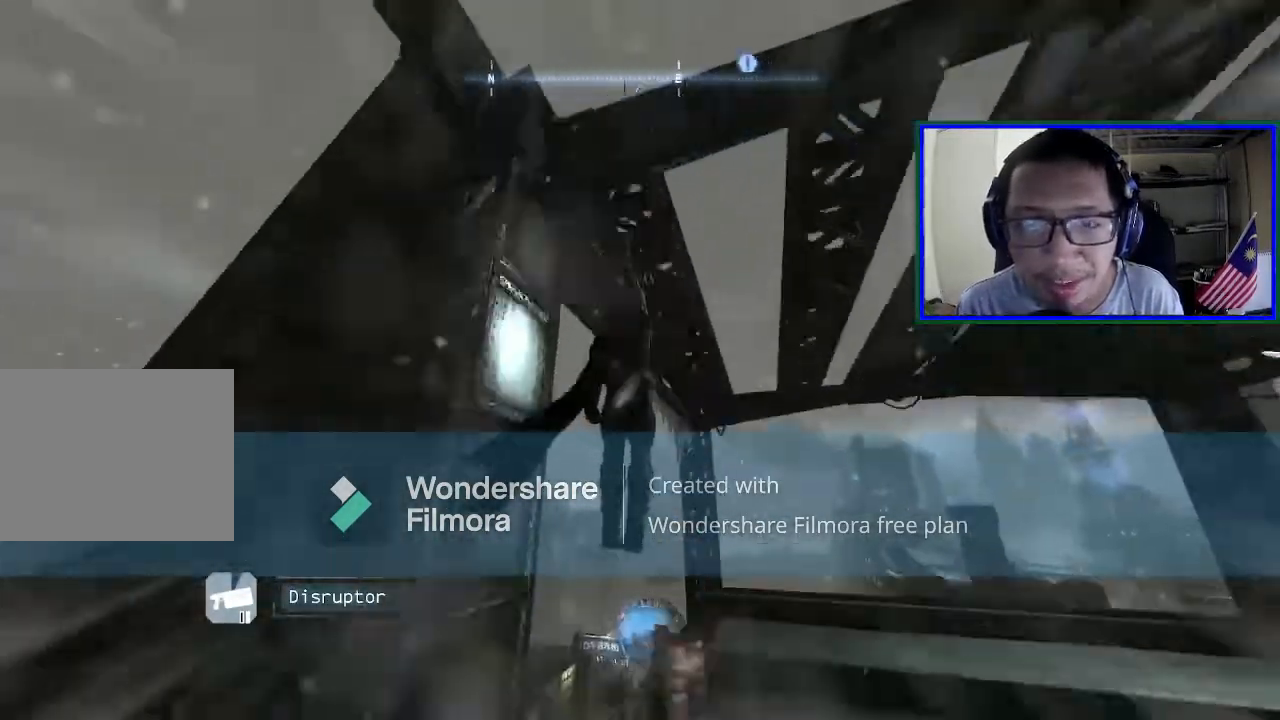
{"buttons": [], "left_stick": "center", "right_stick": "down", "events": [[67, "right_stick", "down"], [500, "left_stick", "center"]]}
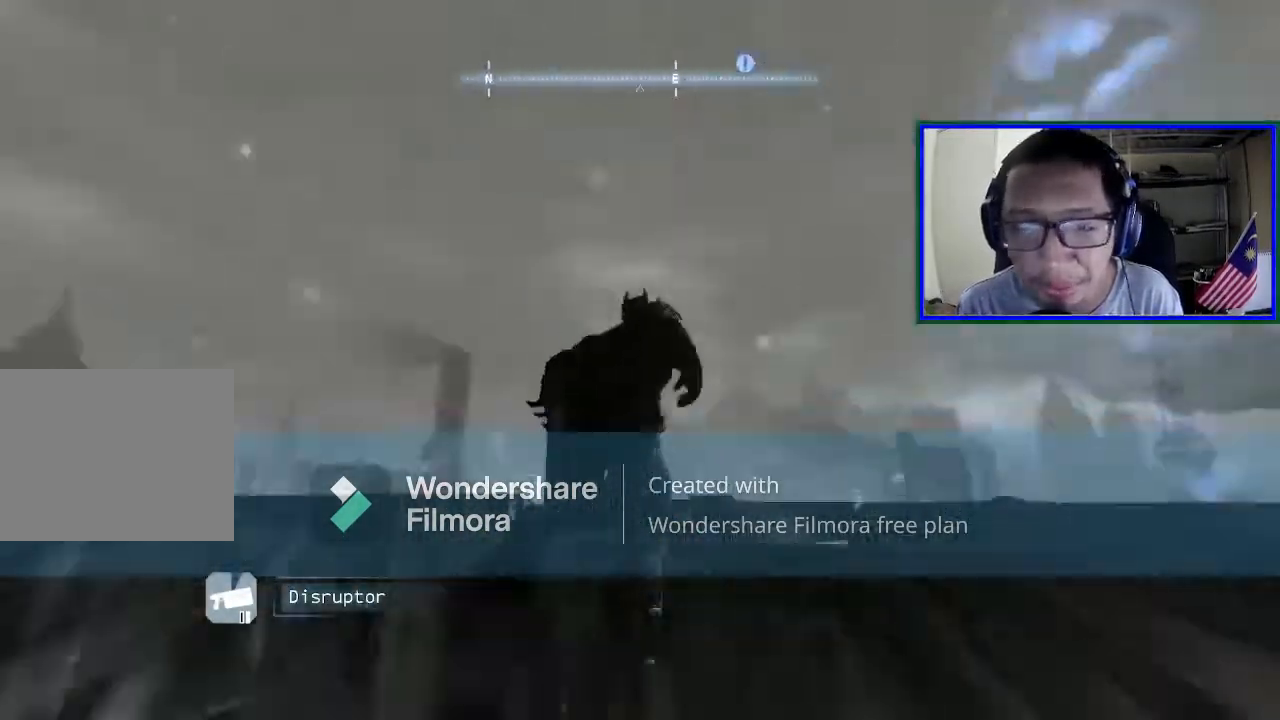
{"buttons": [], "left_stick": "center", "right_stick": "right", "events": [[367, "right_stick", "right"]]}
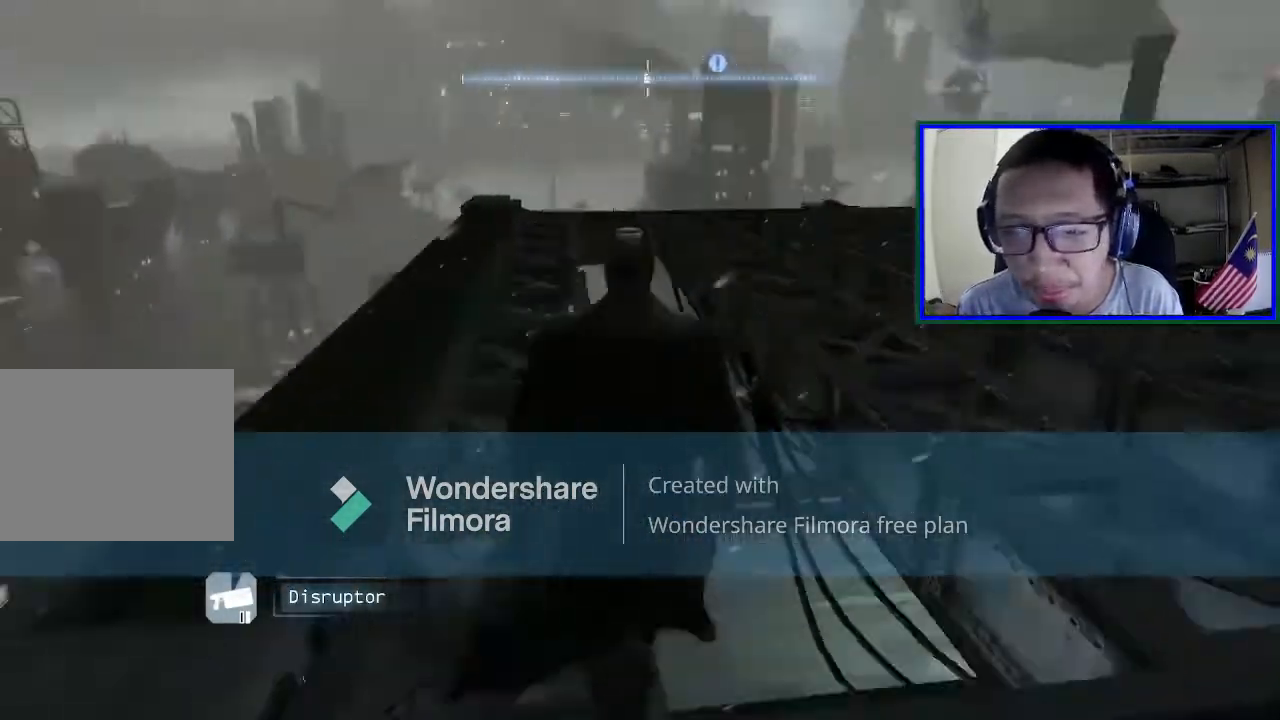
{"buttons": [], "left_stick": "left", "right_stick": "center", "events": [[133, "right_stick", "up"], [300, "right_stick", "center"], [500, "left_stick", "left"]]}
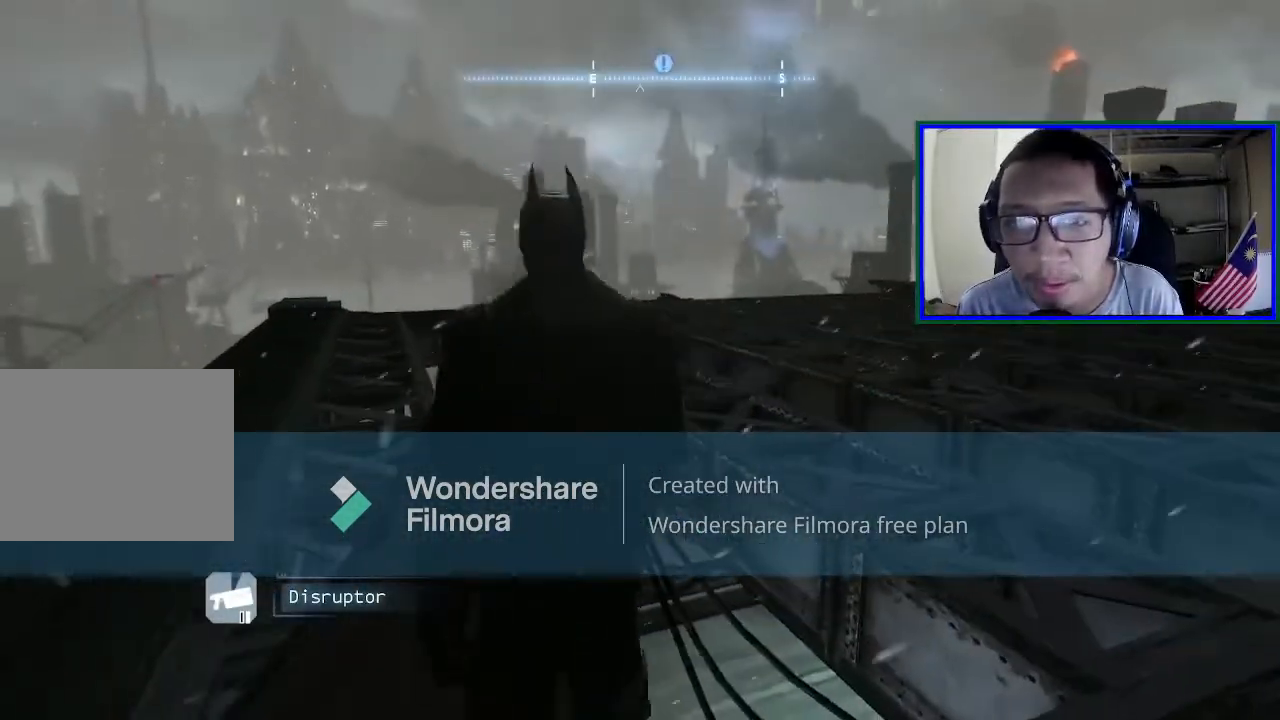
{"buttons": [], "left_stick": "up", "right_stick": "center", "events": [[167, "right_stick", "left"], [333, "left_stick", "up"], [333, "right_stick", "center"]]}
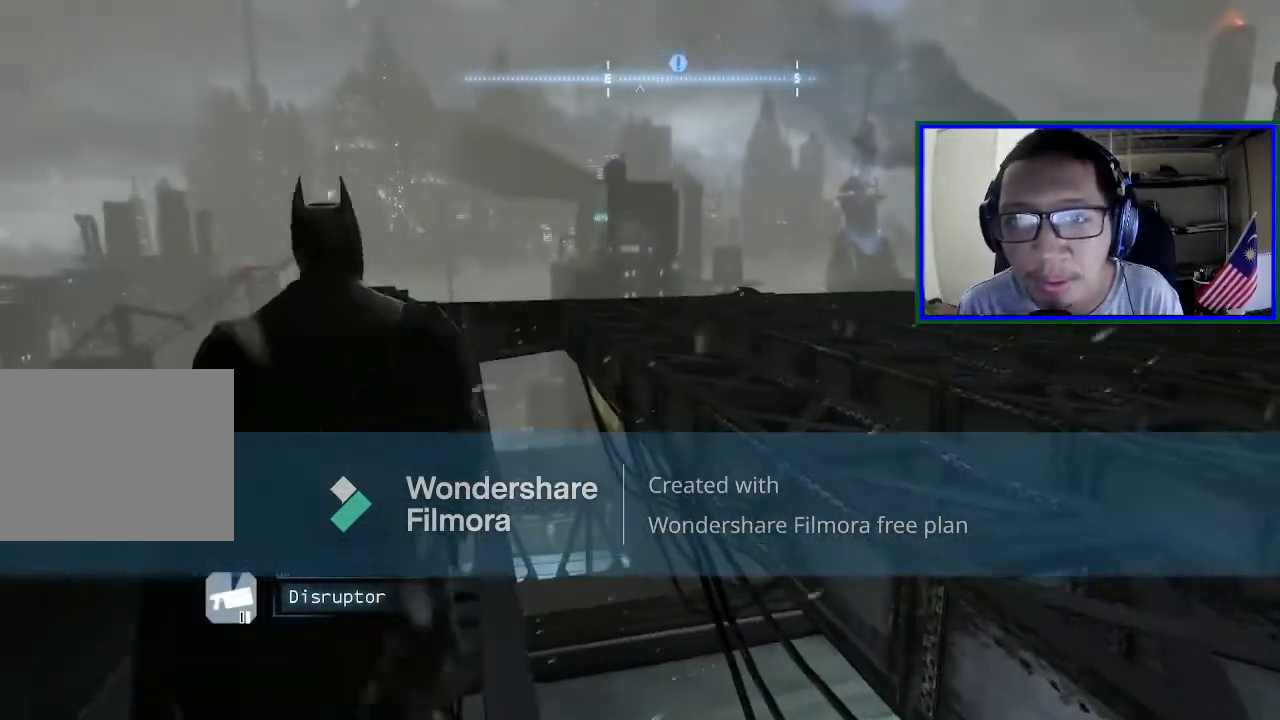
{"buttons": ["SELECT"], "left_stick": "center", "right_stick": "center", "events": [[200, "left_stick", "center"], [500, "SELECT", "down"]]}
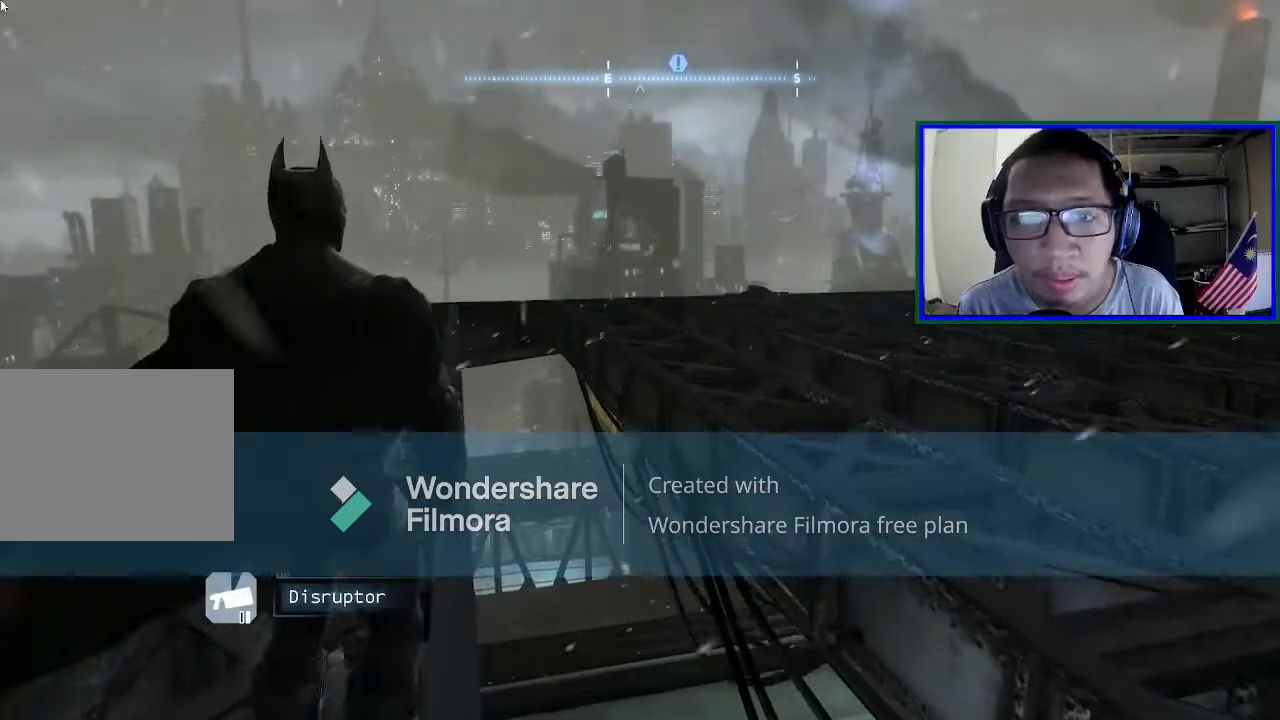
{"buttons": [], "left_stick": "center", "right_stick": "center", "events": [[200, "SELECT", "up"]]}
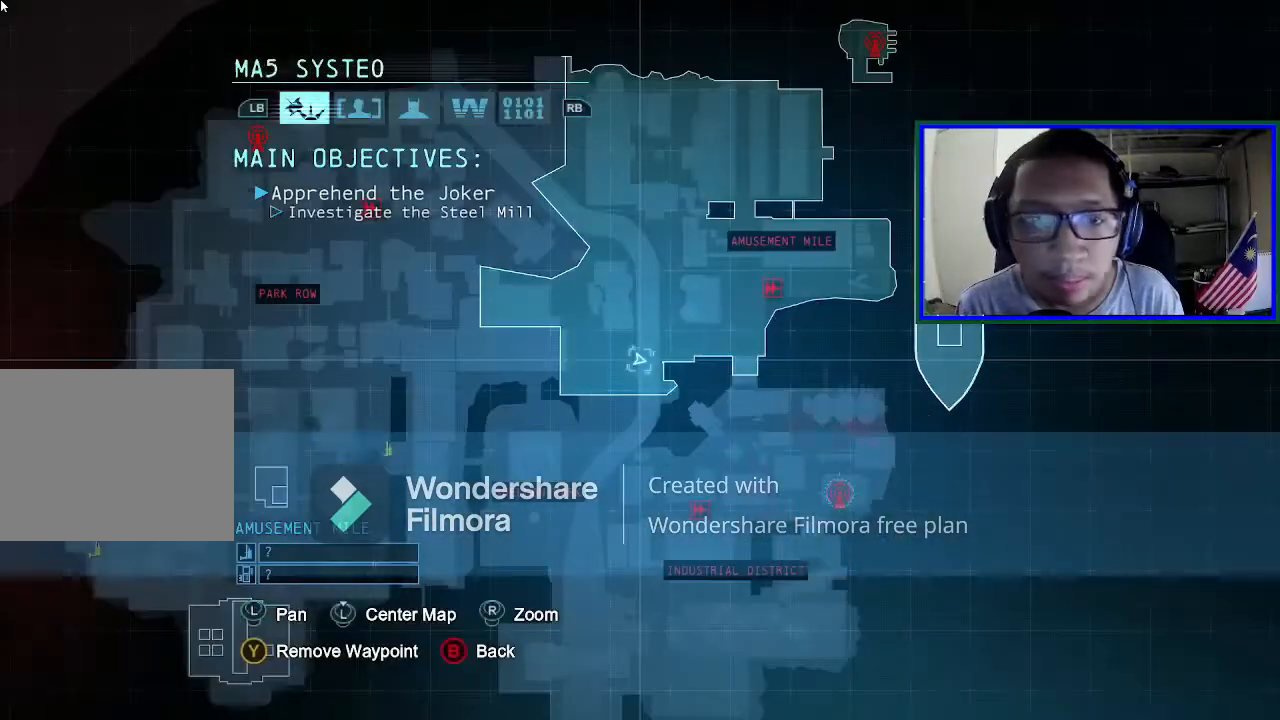
{"buttons": [], "left_stick": "center", "right_stick": "center", "events": []}